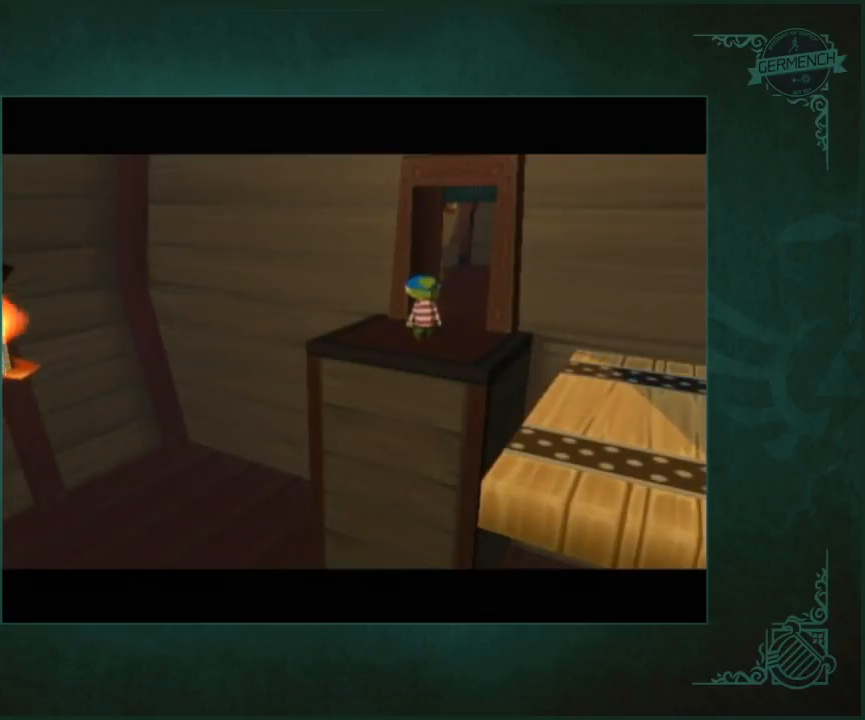
Gameplay with a controller (Nintendo layout); each line is a JSON object with the inputs held at the frame after it. Not read: L3 R3.
{"buttons": [], "left_stick": "down-left", "right_stick": "center"}
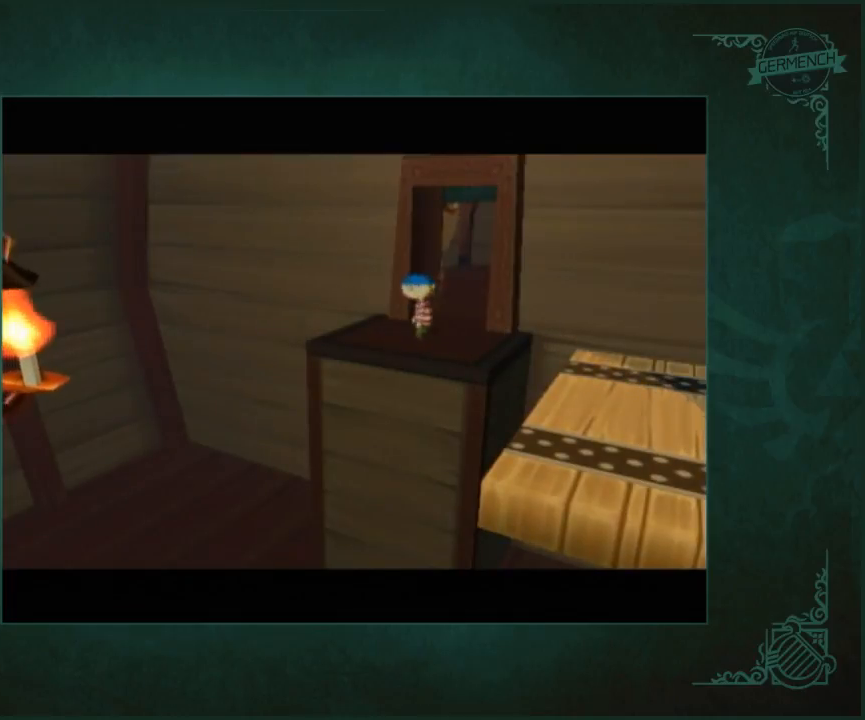
{"buttons": [], "left_stick": "down-left", "right_stick": "center"}
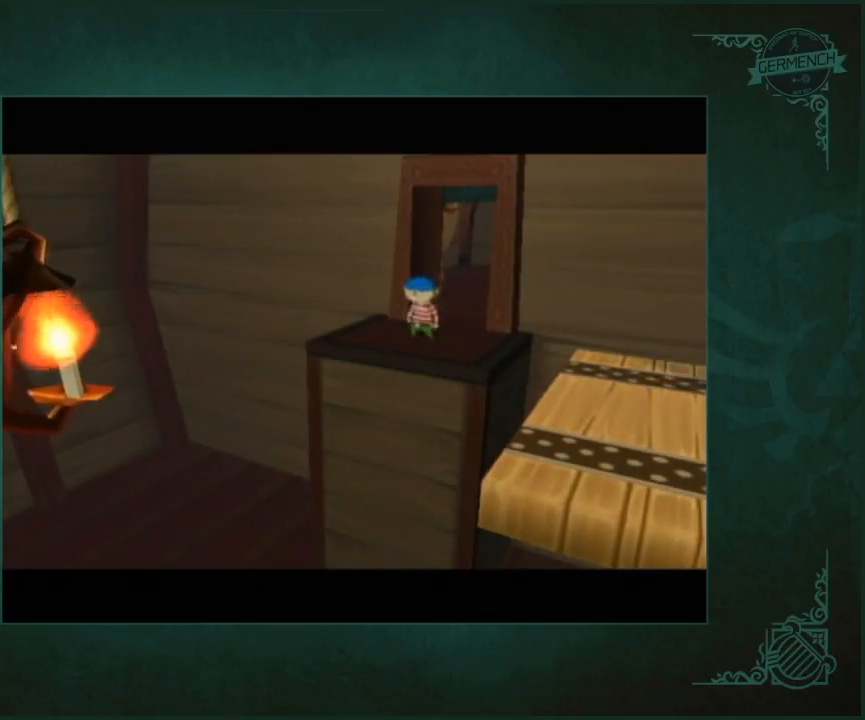
{"buttons": [], "left_stick": "down-left", "right_stick": "center"}
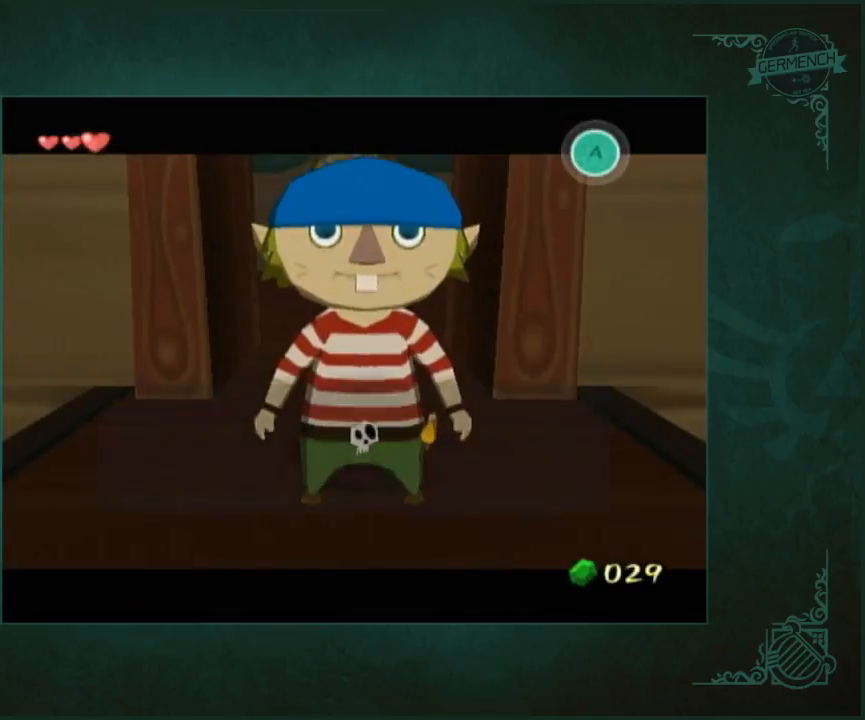
{"buttons": [], "left_stick": "down-left", "right_stick": "center"}
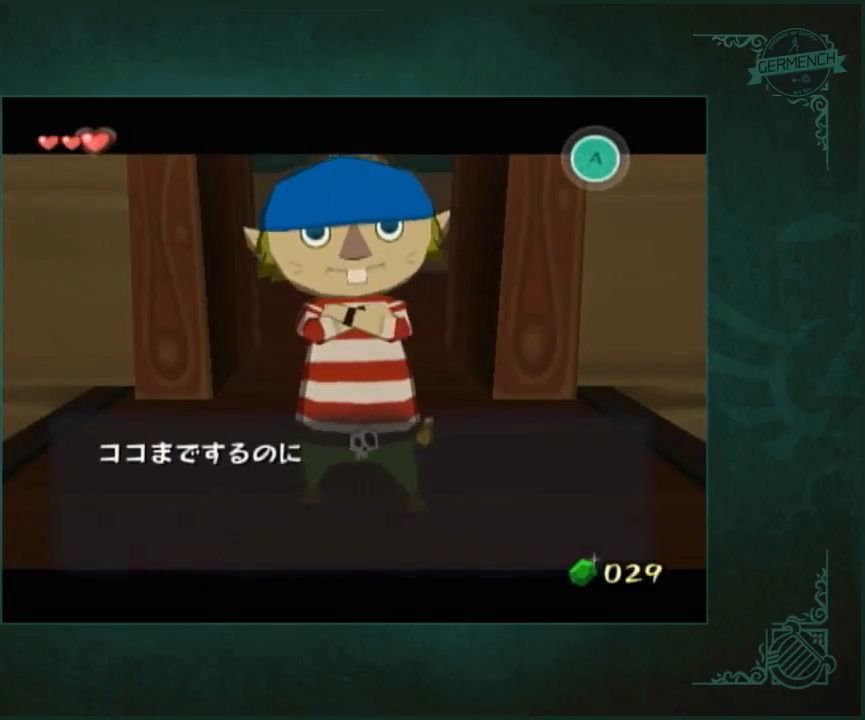
{"buttons": [], "left_stick": "down-left", "right_stick": "center"}
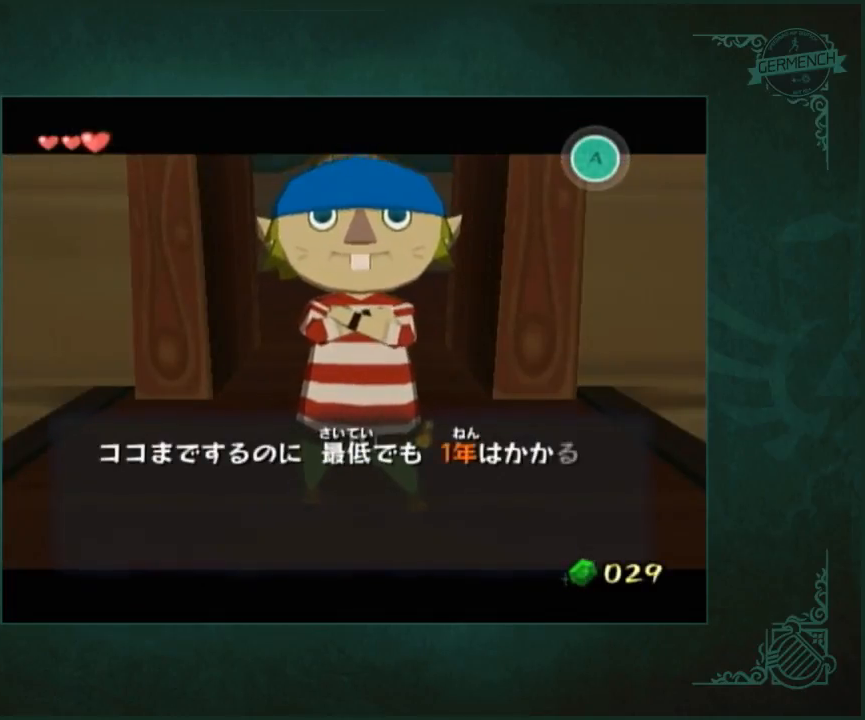
{"buttons": [], "left_stick": "down-left", "right_stick": "center"}
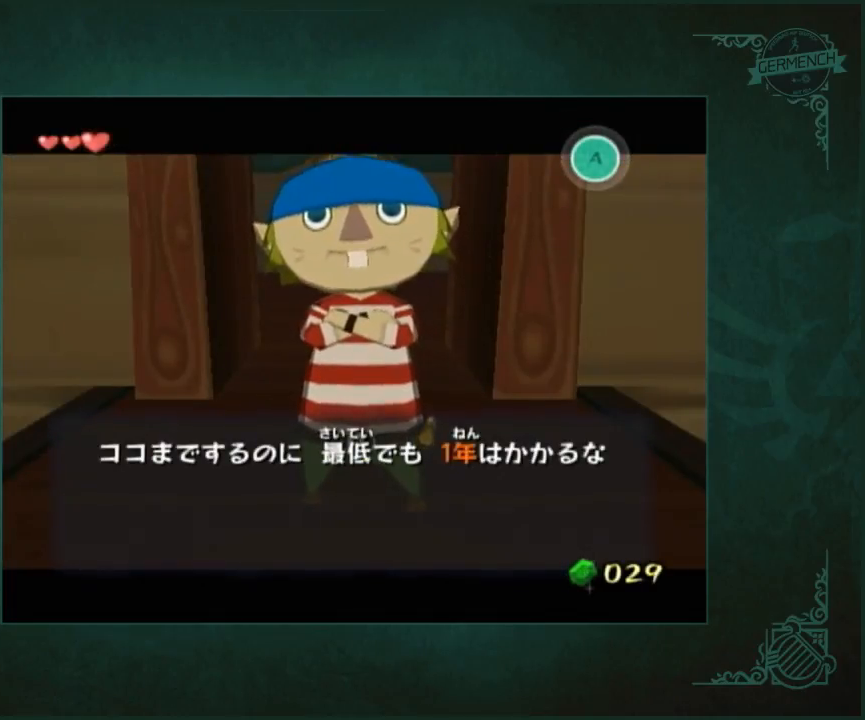
{"buttons": [], "left_stick": "down-left", "right_stick": "center"}
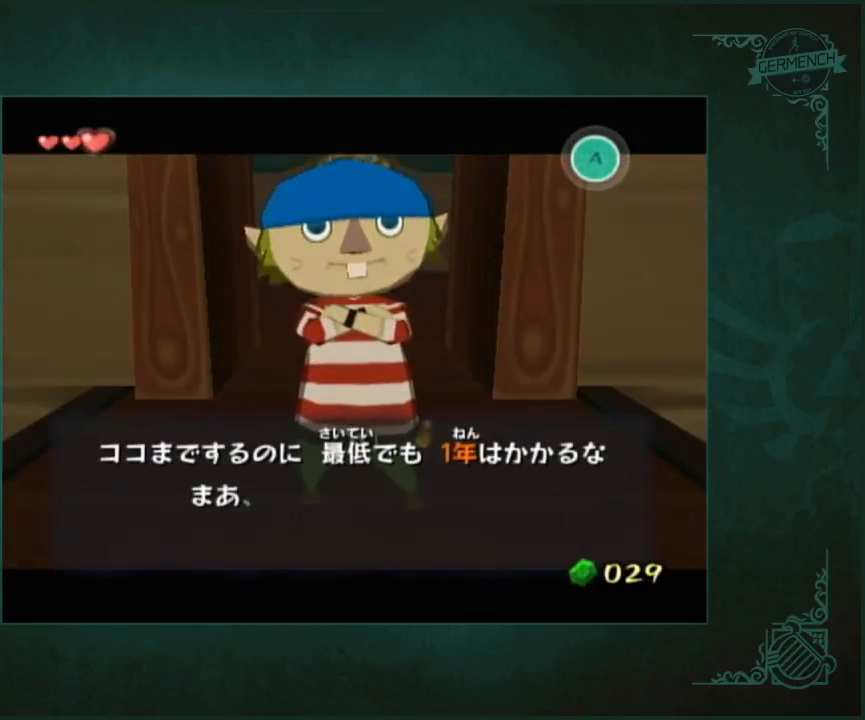
{"buttons": [], "left_stick": "down-left", "right_stick": "center"}
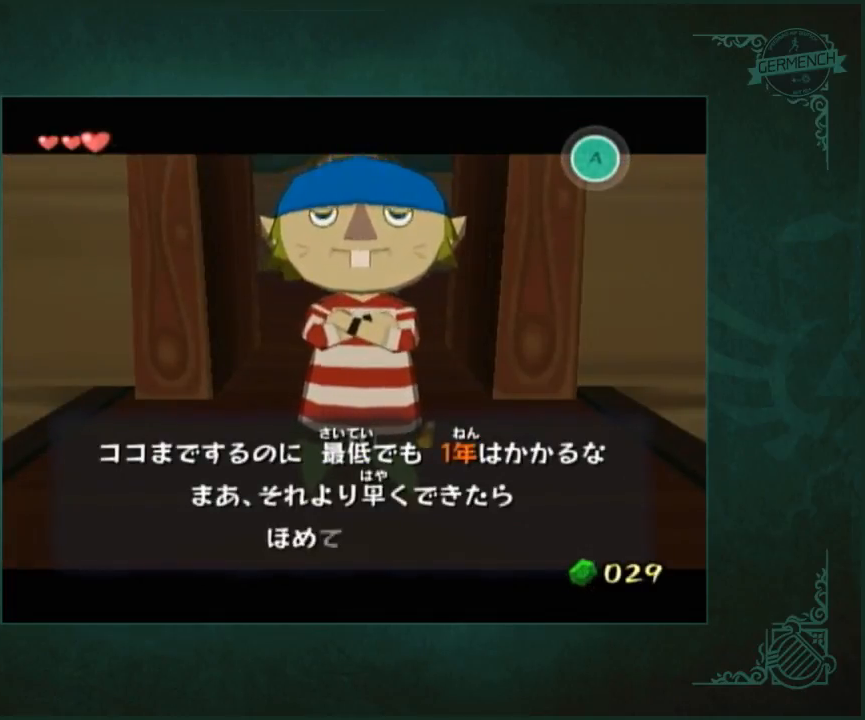
{"buttons": [], "left_stick": "down-left", "right_stick": "center"}
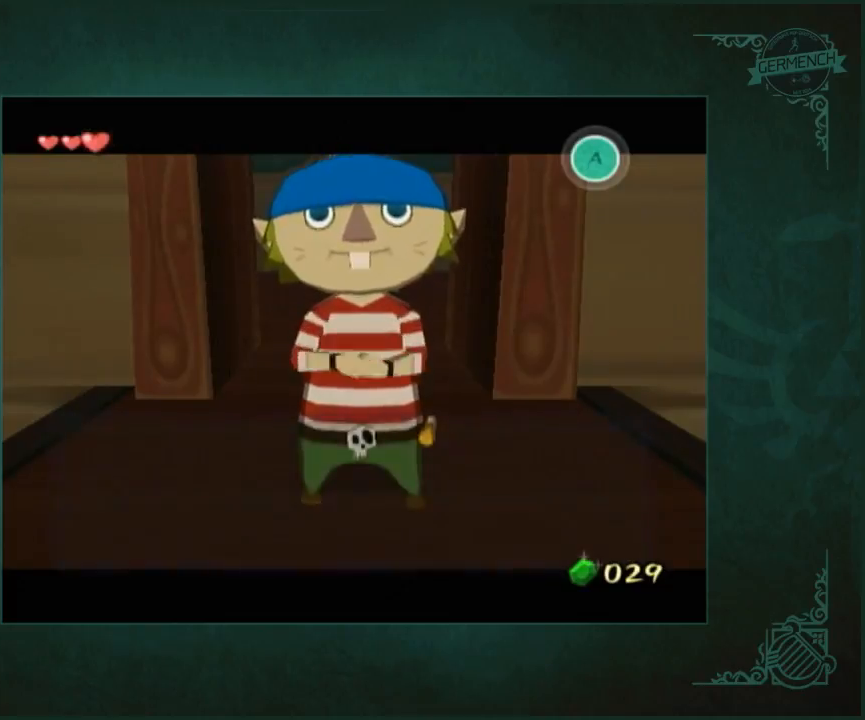
{"buttons": [], "left_stick": "down-left", "right_stick": "center"}
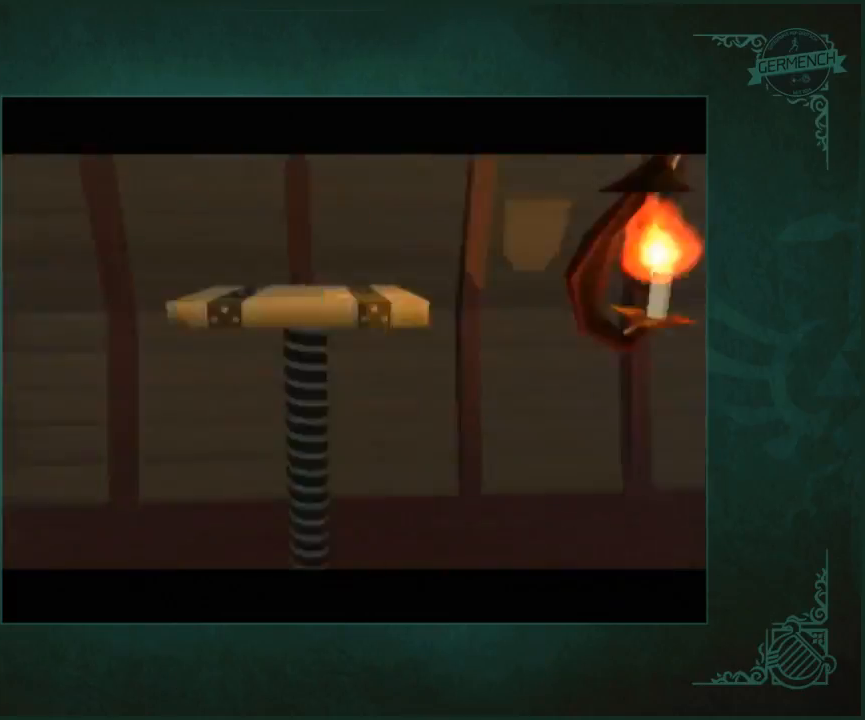
{"buttons": [], "left_stick": "down-left", "right_stick": "center"}
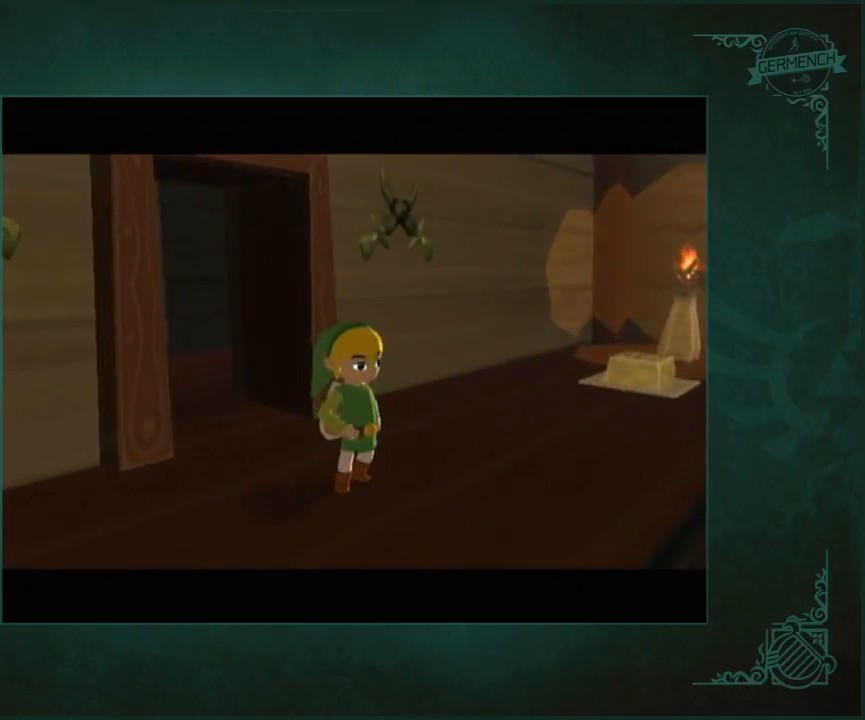
{"buttons": [], "left_stick": "down-left", "right_stick": "center"}
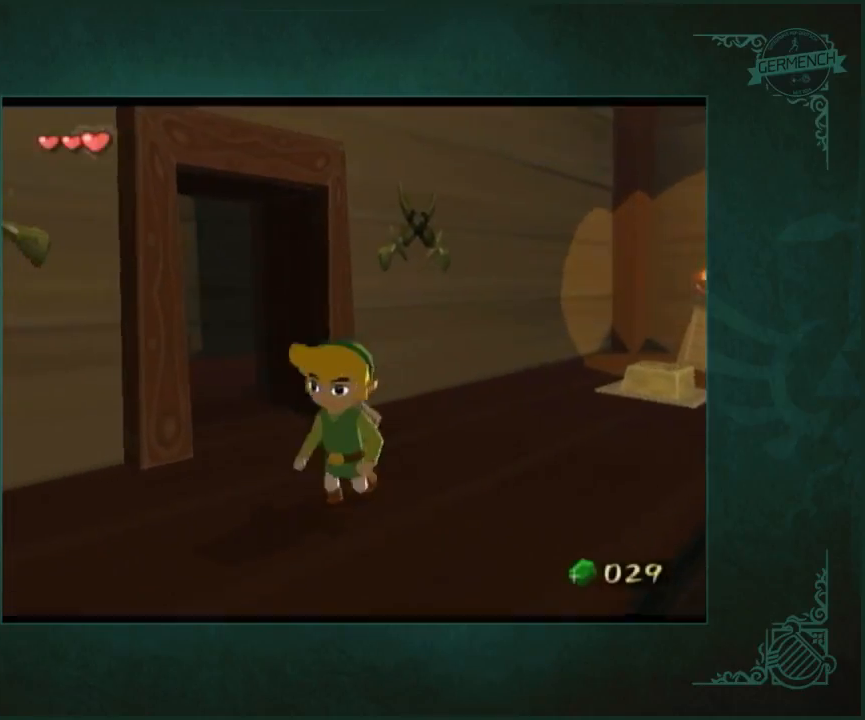
{"buttons": [], "left_stick": "down-left", "right_stick": "center"}
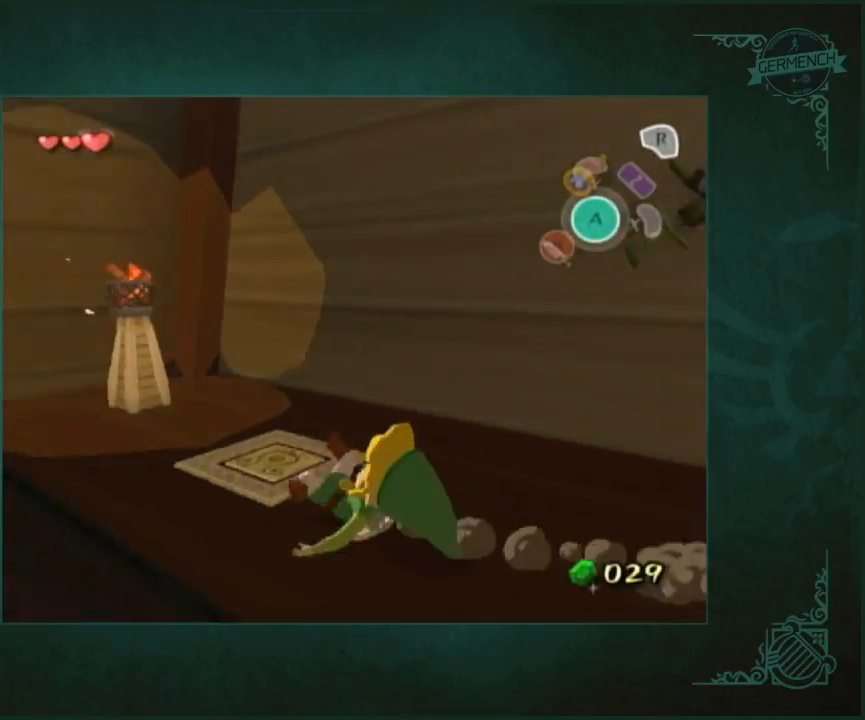
{"buttons": [], "left_stick": "up", "right_stick": "right"}
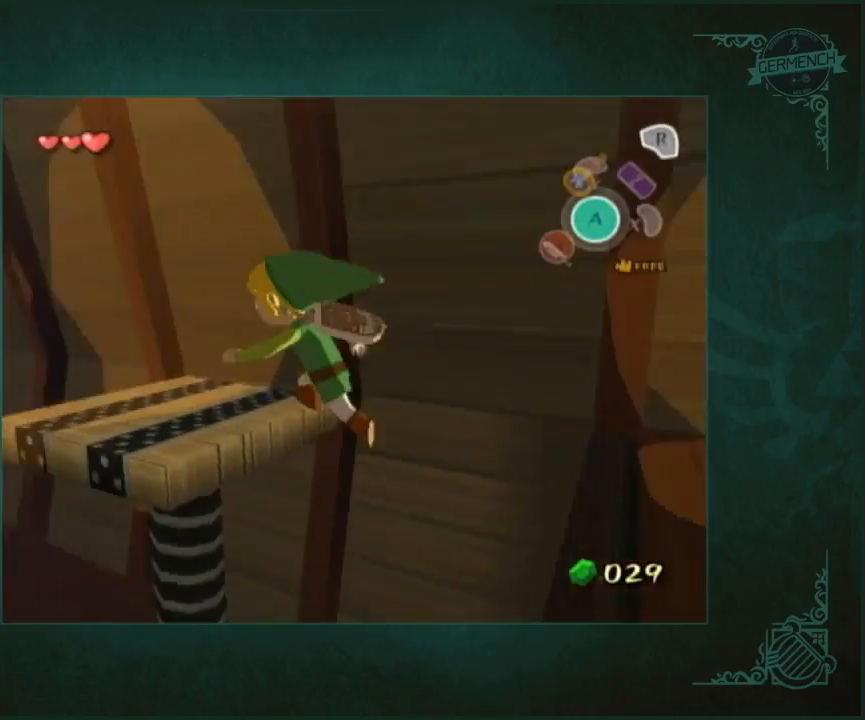
{"buttons": [], "left_stick": "up", "right_stick": "center"}
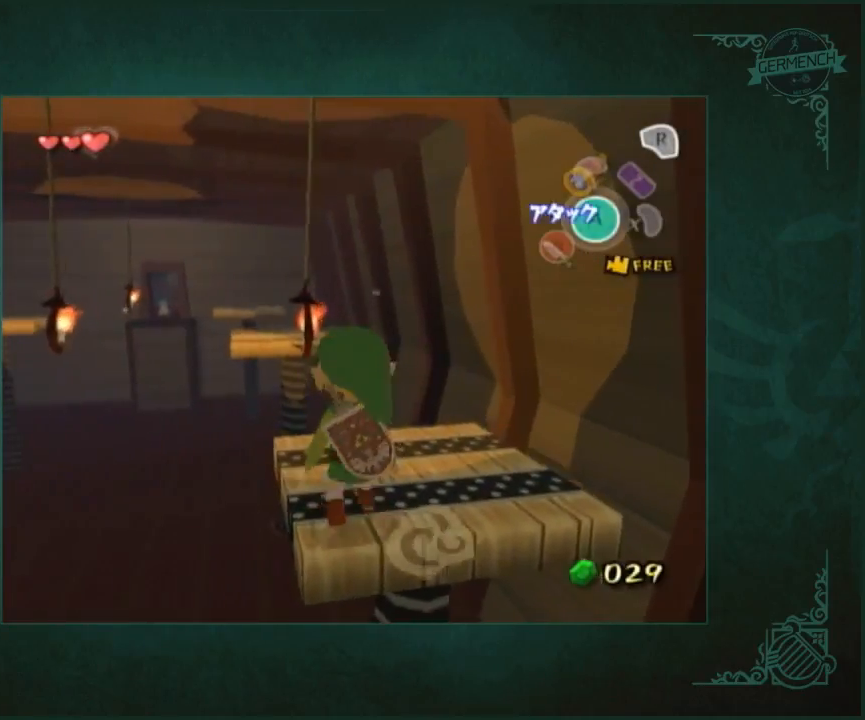
{"buttons": [], "left_stick": "up", "right_stick": "center"}
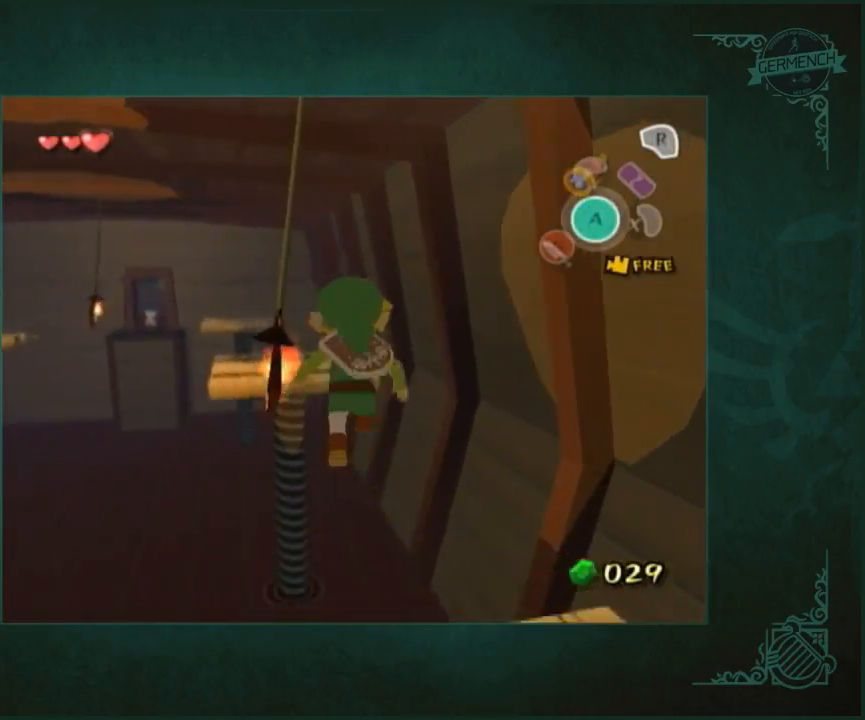
{"buttons": [], "left_stick": "center", "right_stick": "center"}
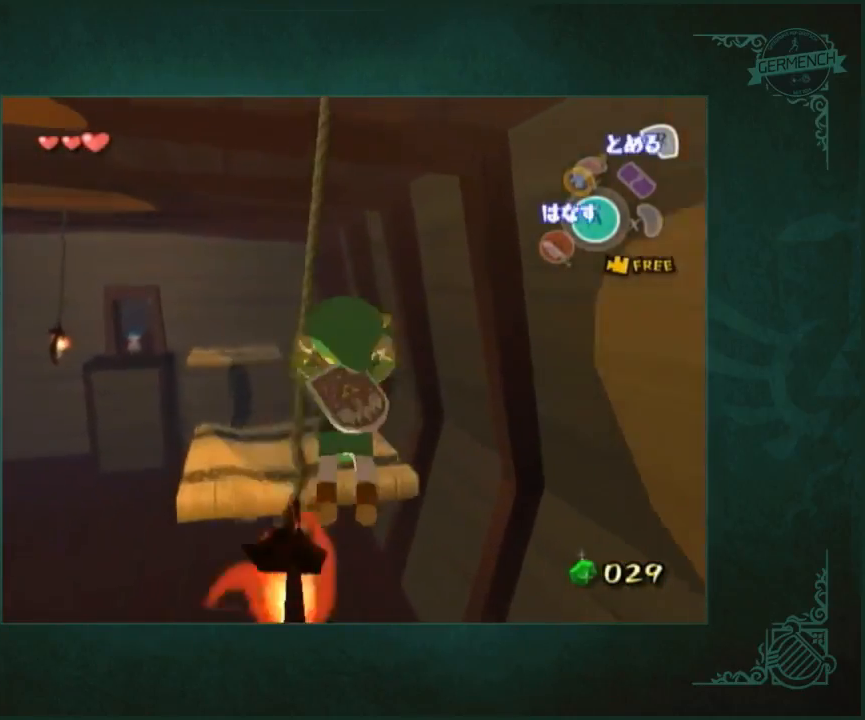
{"buttons": [], "left_stick": "center", "right_stick": "right"}
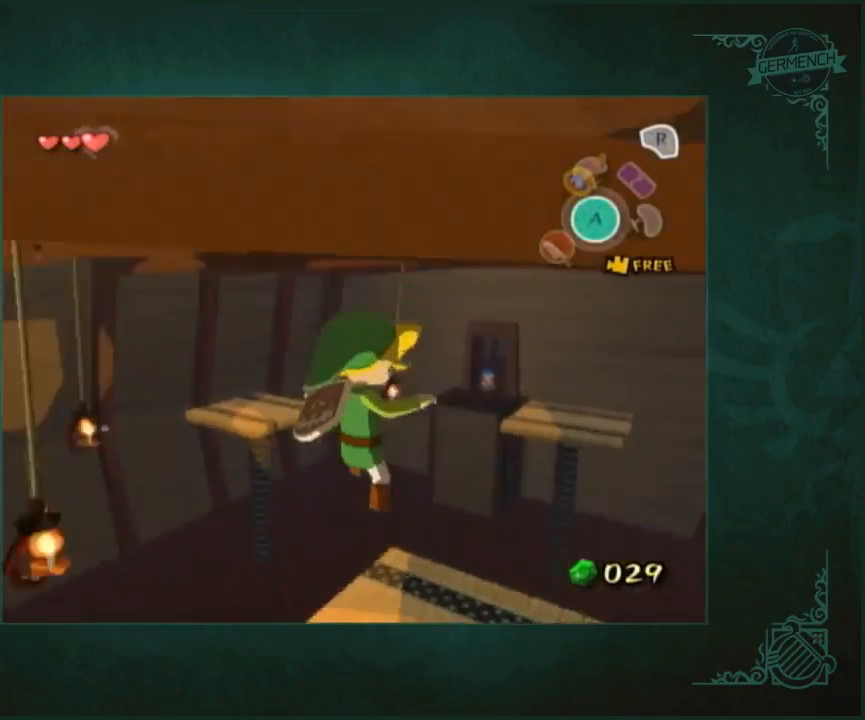
{"buttons": [], "left_stick": "up-left", "right_stick": "center"}